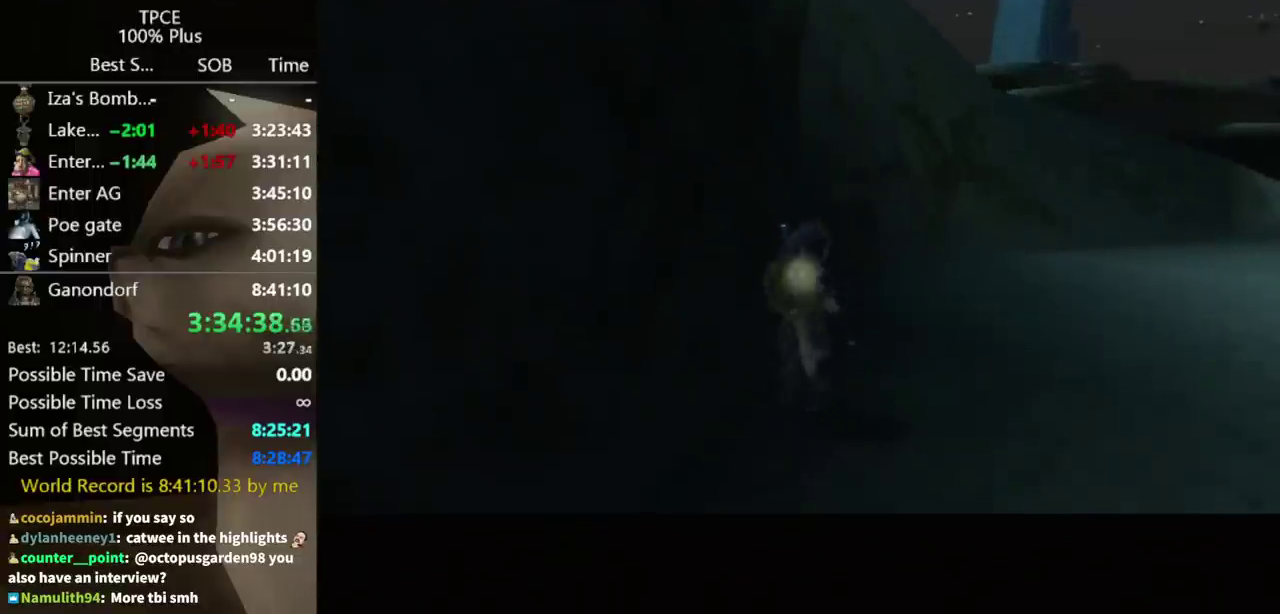
Gameplay with a controller (Nintendo layout); each line is a JSON object with the inputs held at the frame after it. "events" lists button and stick changes between this image and that frame as [ms after this image, input, new state], when the widget could be followed in between. Not read: L3 R3.
{"buttons": ["A"], "left_stick": "center", "right_stick": "center", "events": [[300, "B", "down"], [333, "B", "up"], [433, "B", "down"], [467, "A", "down"], [500, "B", "up"]]}
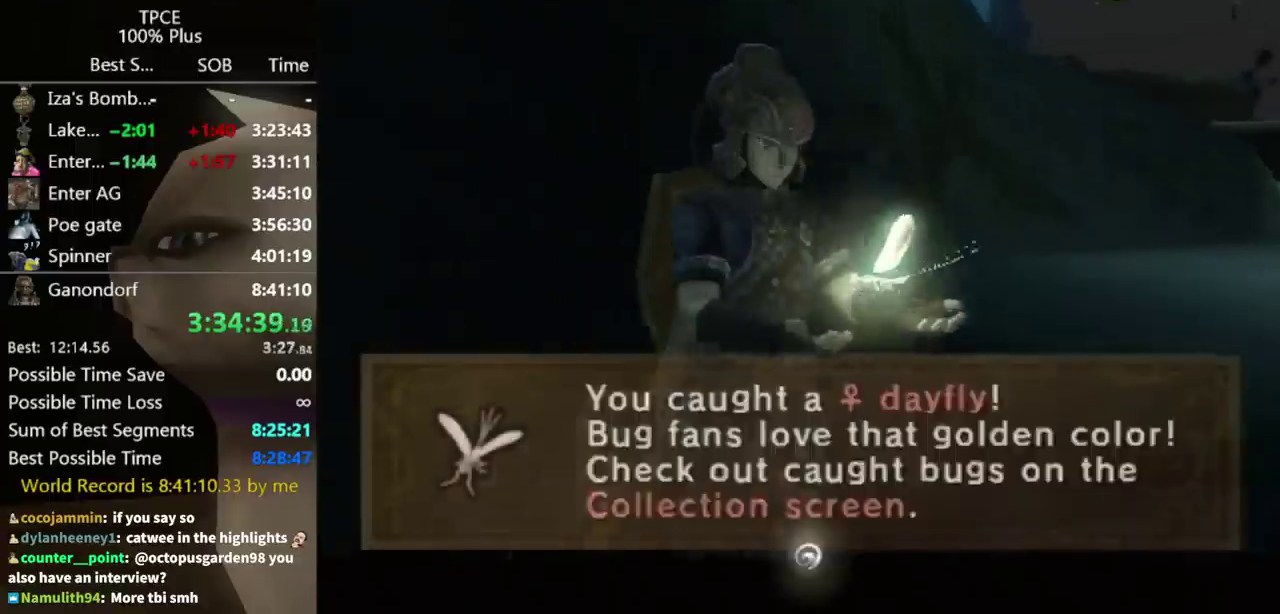
{"buttons": ["A"], "left_stick": "up-right", "right_stick": "center", "events": [[33, "A", "up"], [33, "B", "down"], [100, "B", "up"], [133, "A", "down"], [167, "A", "up"], [267, "left_stick", "up-right"], [367, "A", "down"], [400, "A", "up"], [500, "A", "down"]]}
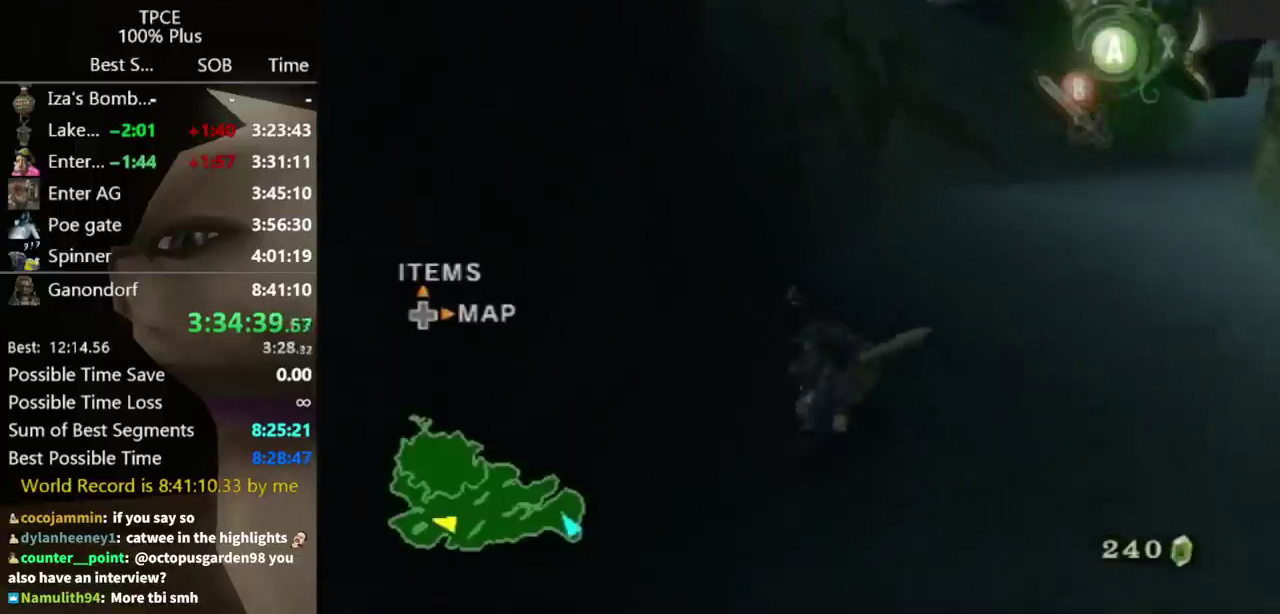
{"buttons": [], "left_stick": "up-right", "right_stick": "center", "events": [[33, "A", "up"]]}
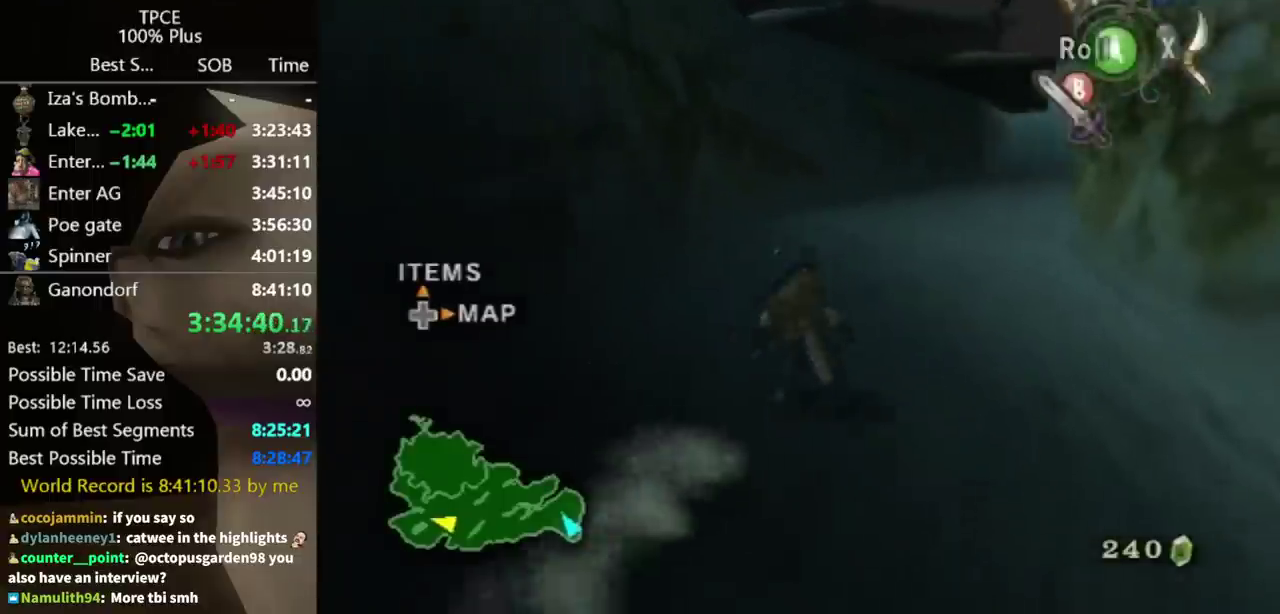
{"buttons": [], "left_stick": "up", "right_stick": "center", "events": [[400, "left_stick", "up"]]}
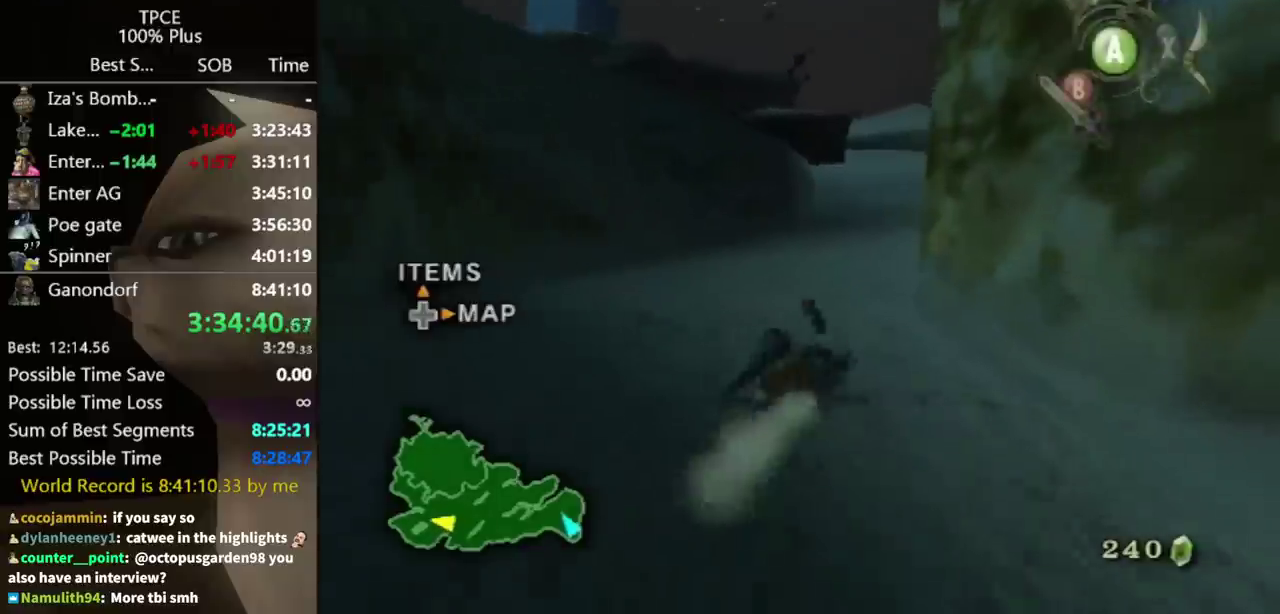
{"buttons": [], "left_stick": "up", "right_stick": "center", "events": [[400, "A", "down"], [467, "A", "up"]]}
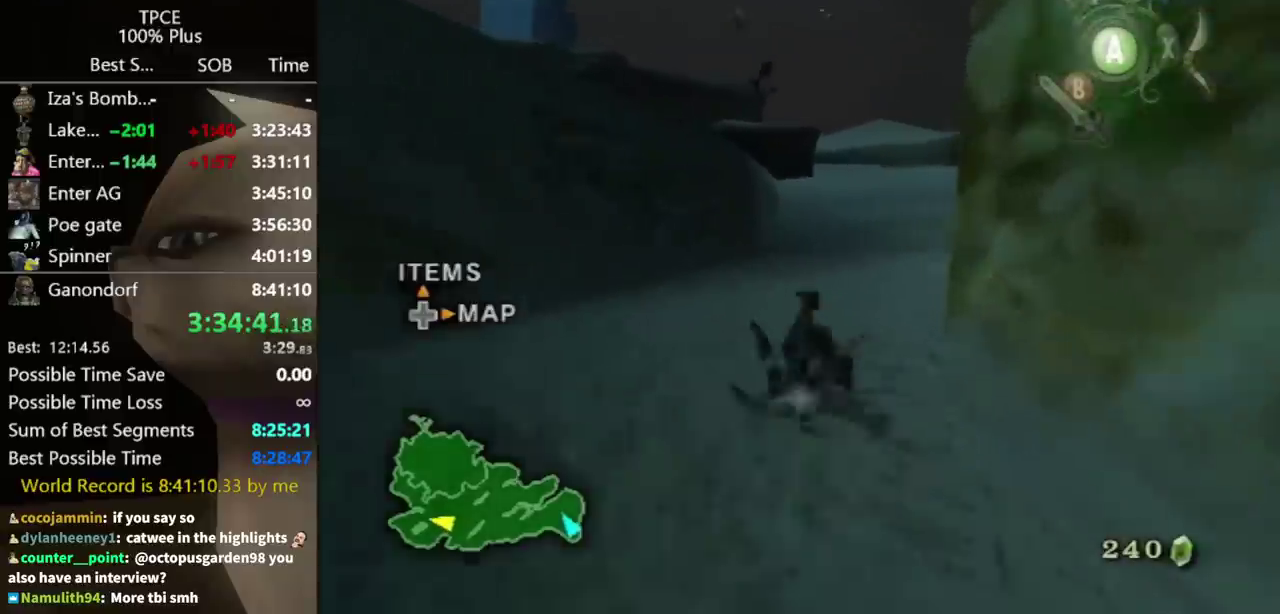
{"buttons": ["A"], "left_stick": "up", "right_stick": "center", "events": [[500, "A", "down"]]}
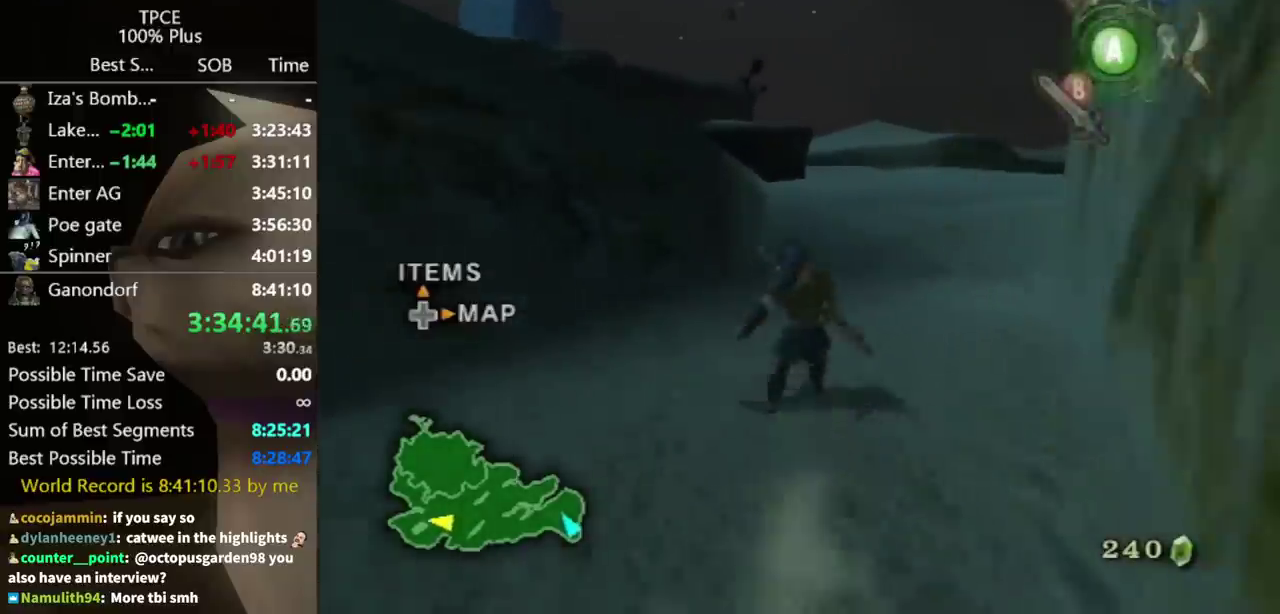
{"buttons": [], "left_stick": "up", "right_stick": "center", "events": [[67, "A", "up"]]}
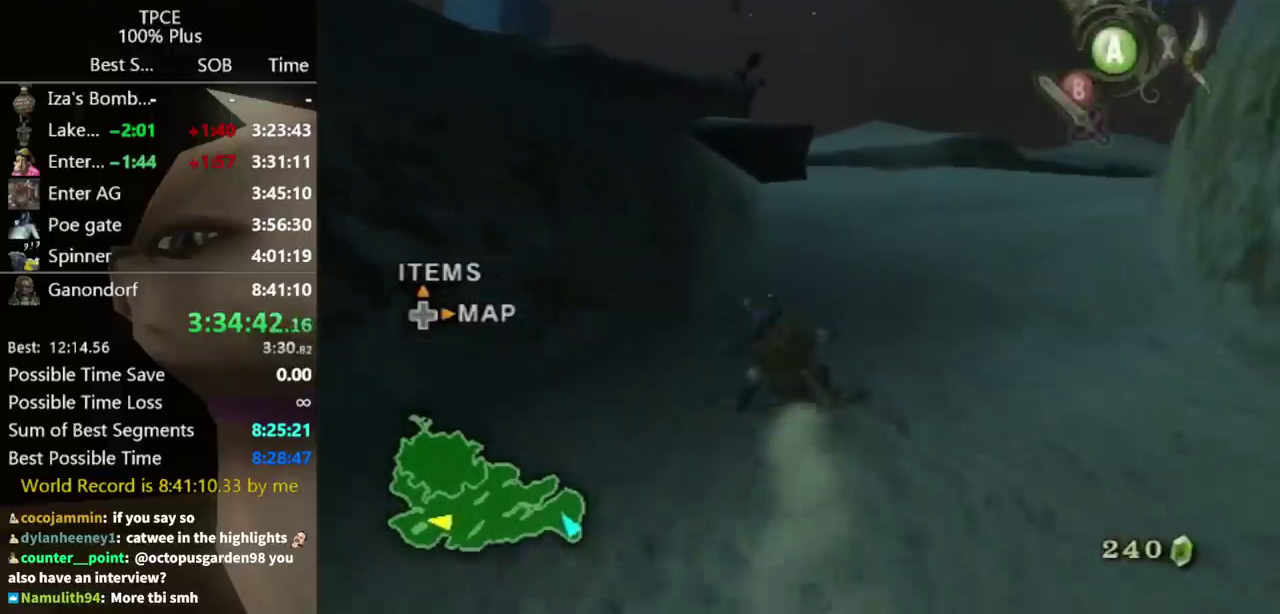
{"buttons": [], "left_stick": "up", "right_stick": "center", "events": []}
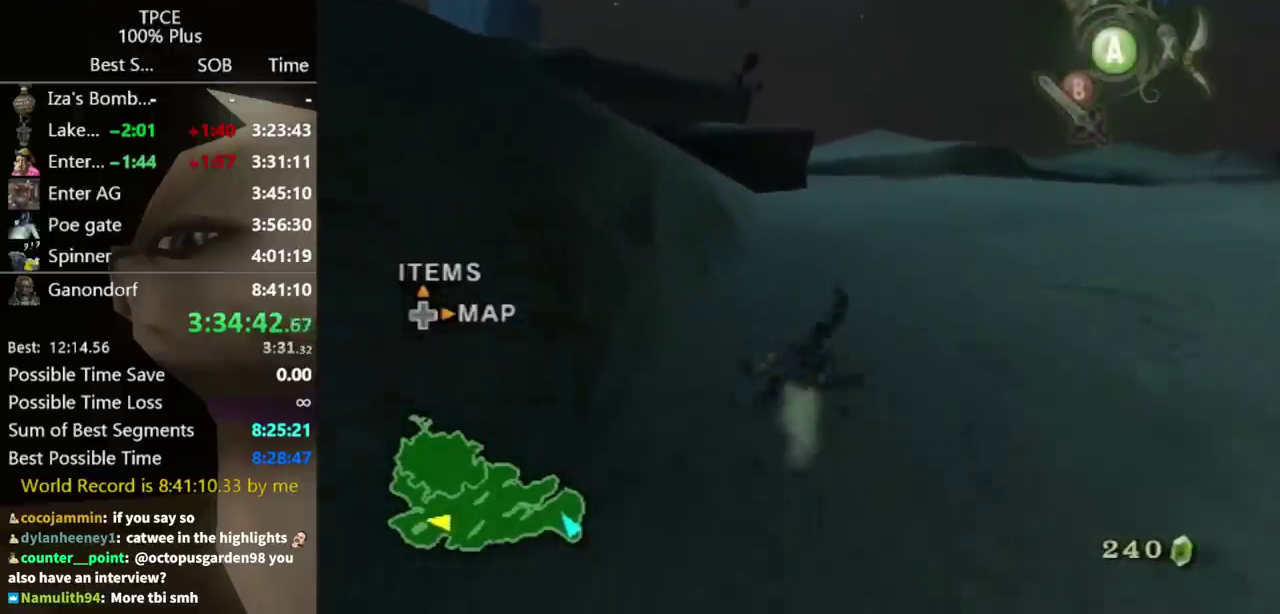
{"buttons": ["A"], "left_stick": "up", "right_stick": "center", "events": [[500, "A", "down"]]}
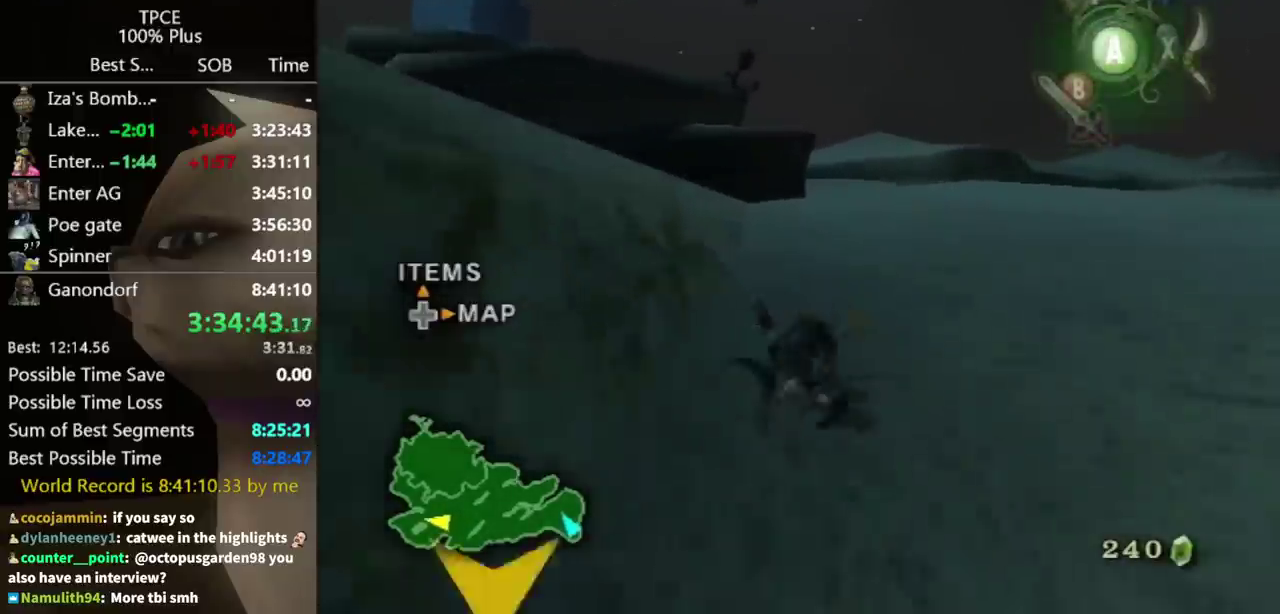
{"buttons": [], "left_stick": "up", "right_stick": "center", "events": [[67, "A", "up"]]}
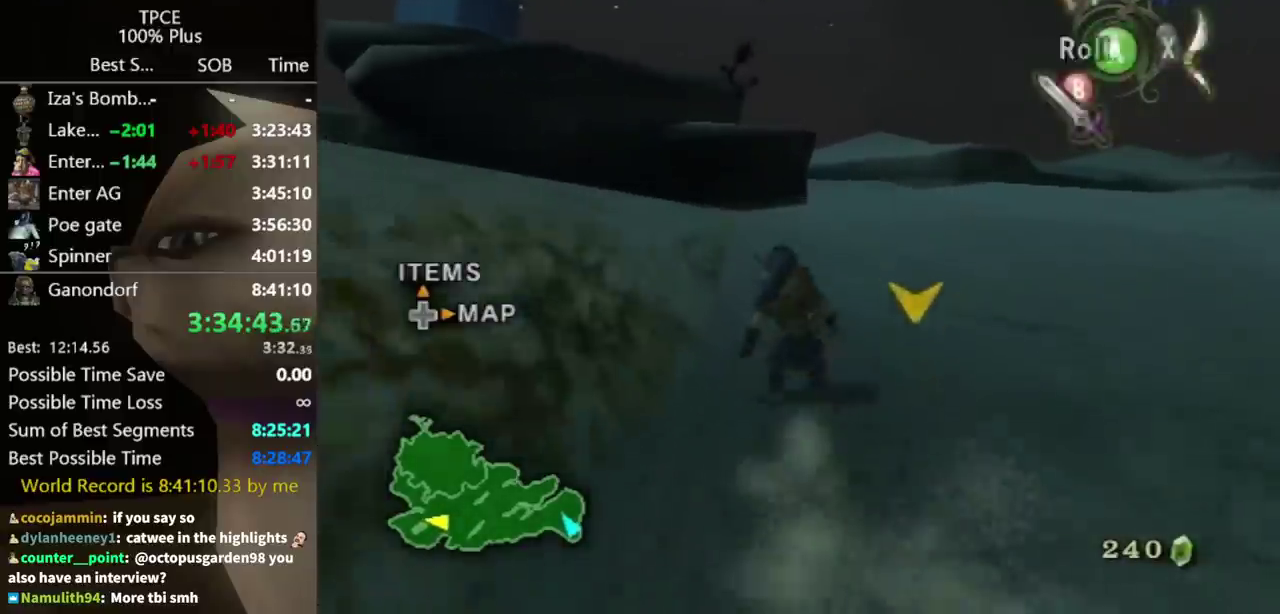
{"buttons": [], "left_stick": "up", "right_stick": "center", "events": []}
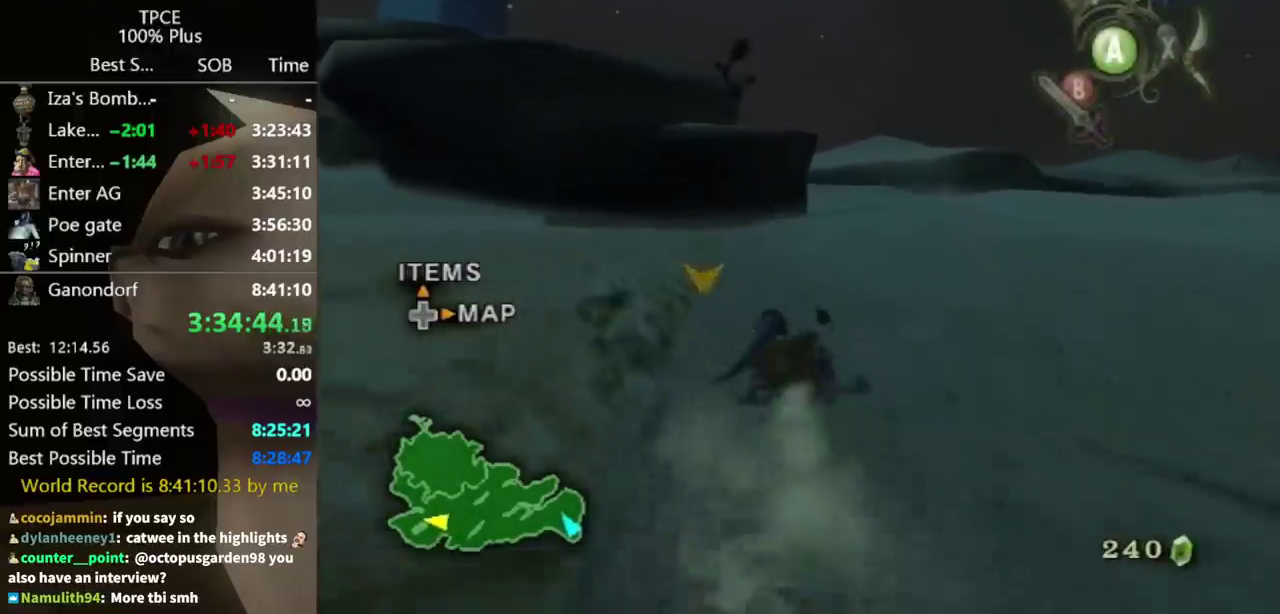
{"buttons": [], "left_stick": "up", "right_stick": "center", "events": [[267, "A", "down"], [400, "A", "up"]]}
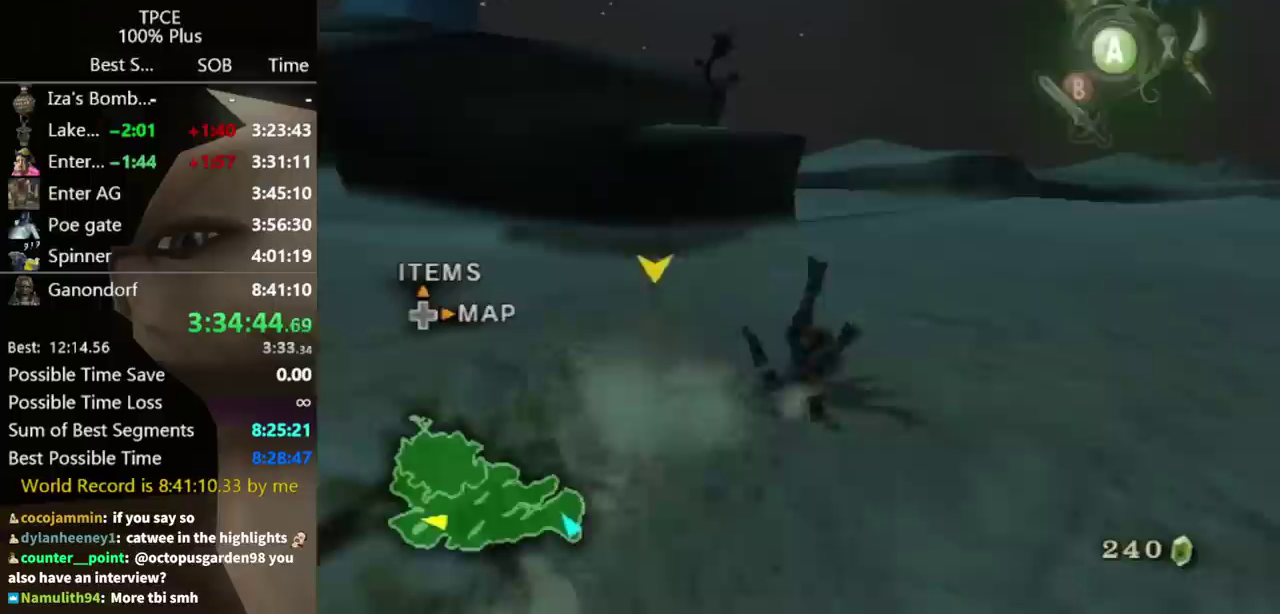
{"buttons": ["A"], "left_stick": "up-left", "right_stick": "center", "events": [[433, "A", "down"], [433, "left_stick", "up-left"]]}
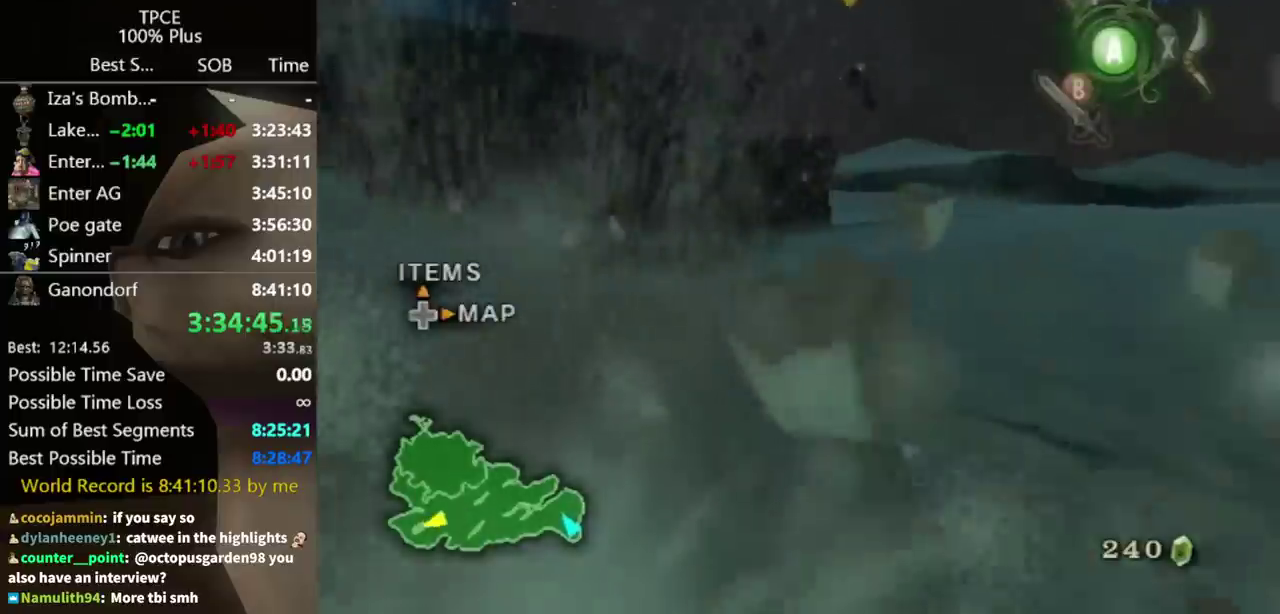
{"buttons": [], "left_stick": "up", "right_stick": "center", "events": [[33, "A", "up"], [100, "A", "down"], [133, "left_stick", "up"], [167, "A", "up"]]}
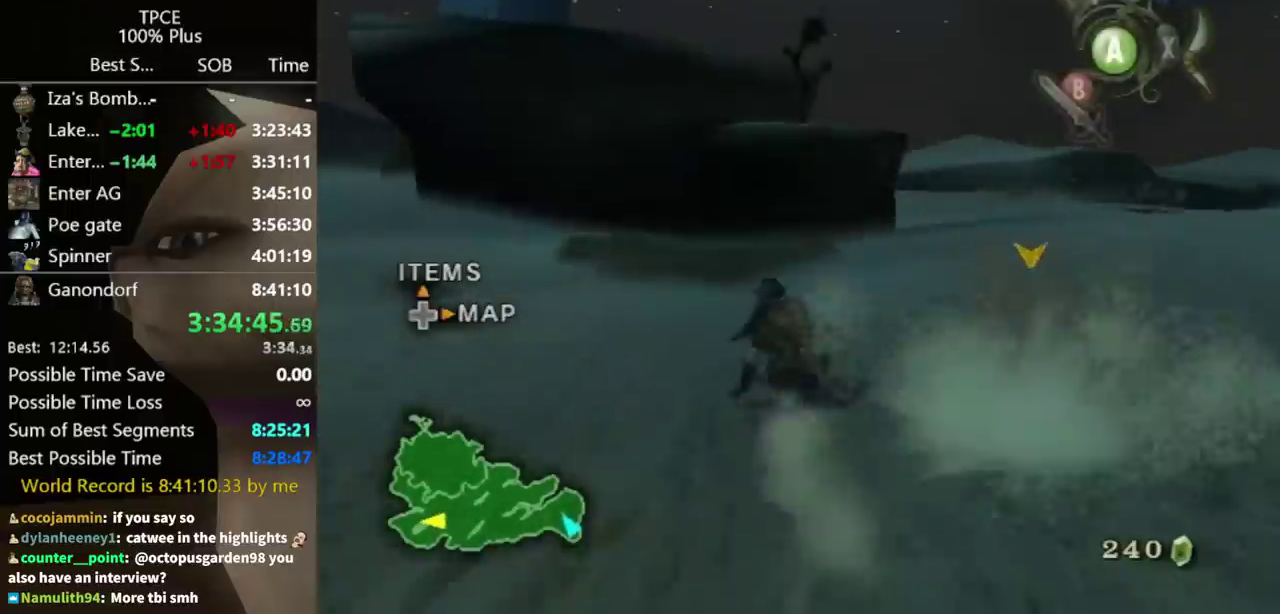
{"buttons": [], "left_stick": "up", "right_stick": "center", "events": [[267, "A", "down"], [333, "A", "up"]]}
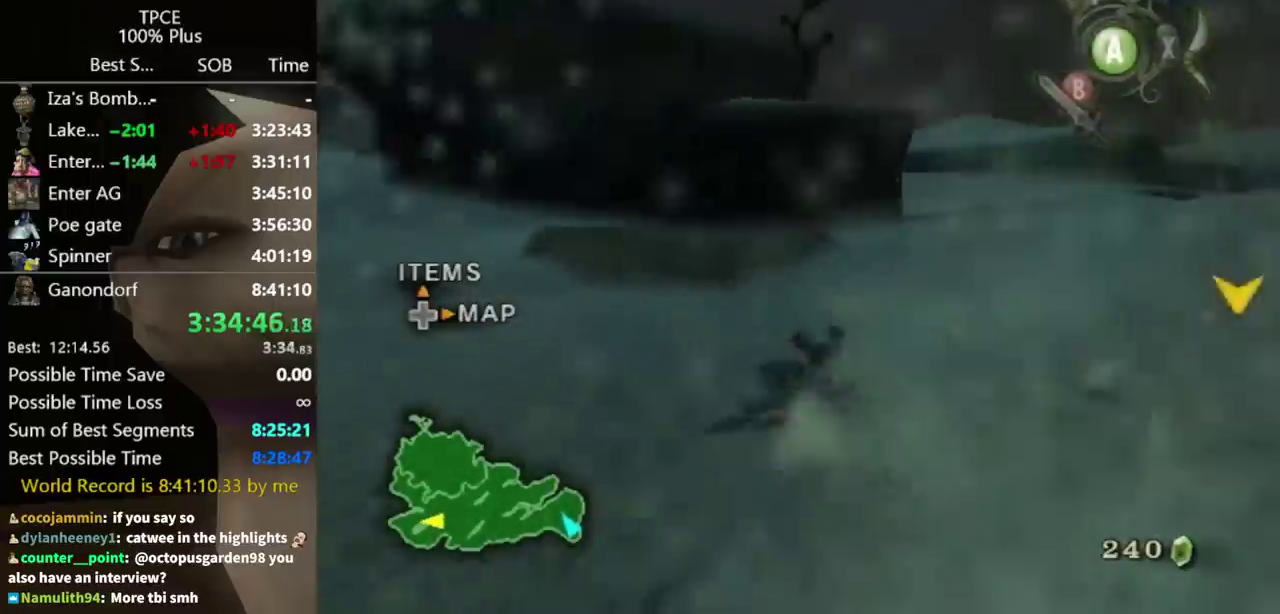
{"buttons": [], "left_stick": "up", "right_stick": "center", "events": [[300, "A", "down"], [367, "A", "up"], [433, "A", "down"], [500, "A", "up"]]}
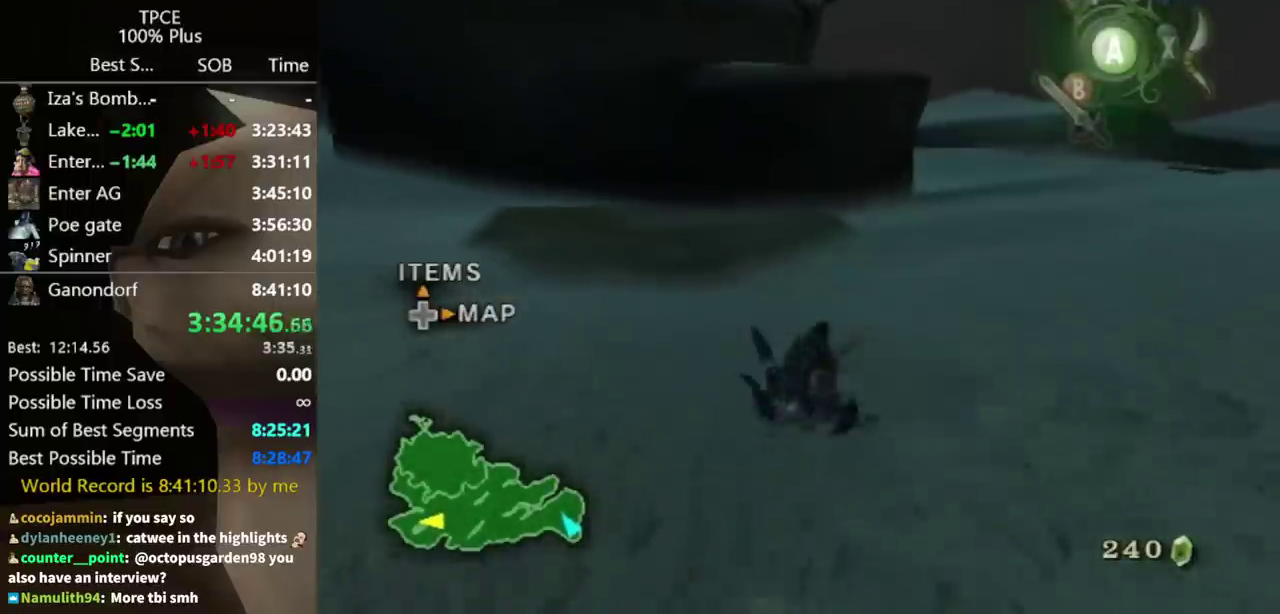
{"buttons": ["A"], "left_stick": "up", "right_stick": "center", "events": [[500, "A", "down"]]}
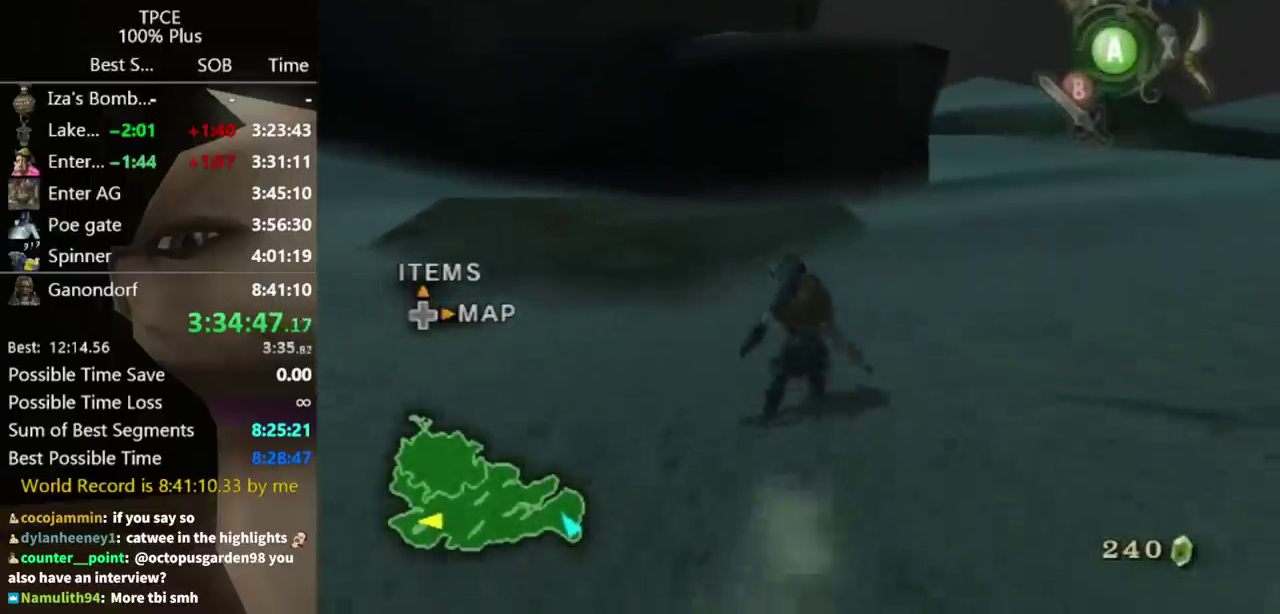
{"buttons": [], "left_stick": "up", "right_stick": "center", "events": [[133, "A", "up"]]}
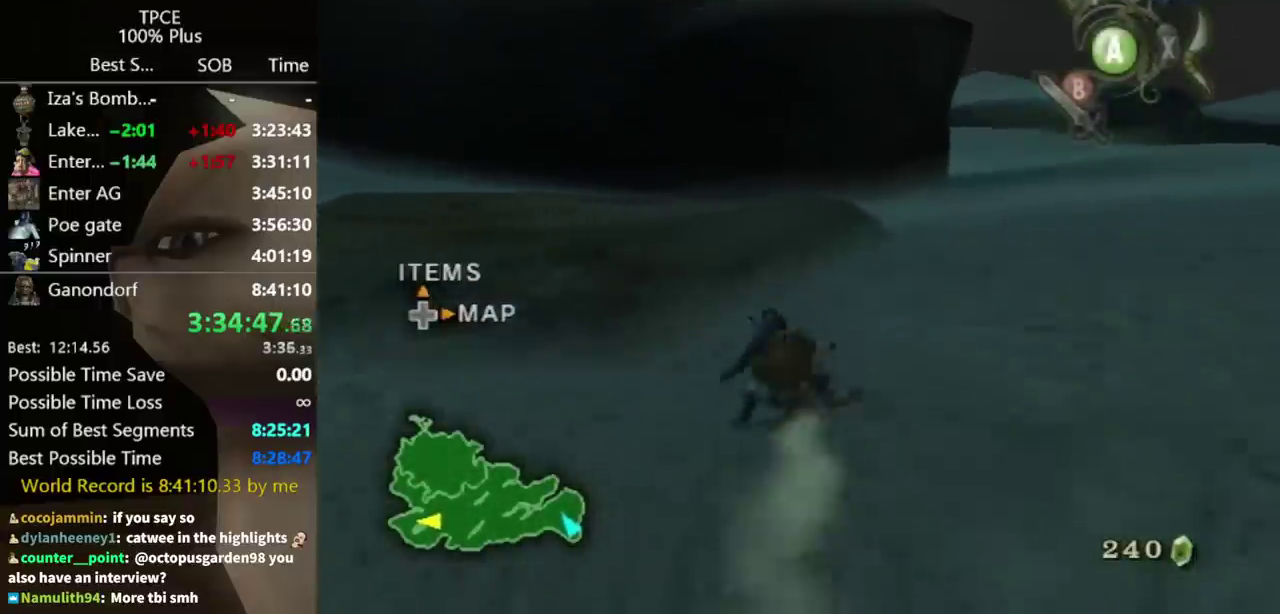
{"buttons": [], "left_stick": "up", "right_stick": "center", "events": [[200, "A", "down"], [300, "A", "up"]]}
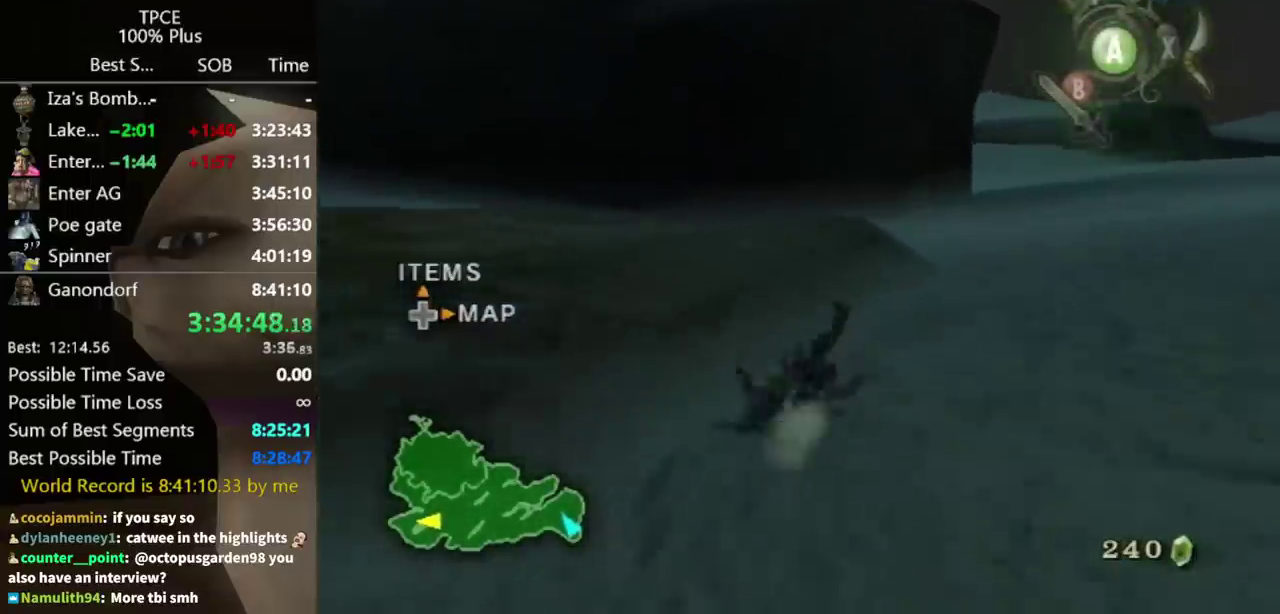
{"buttons": [], "left_stick": "up", "right_stick": "center", "events": []}
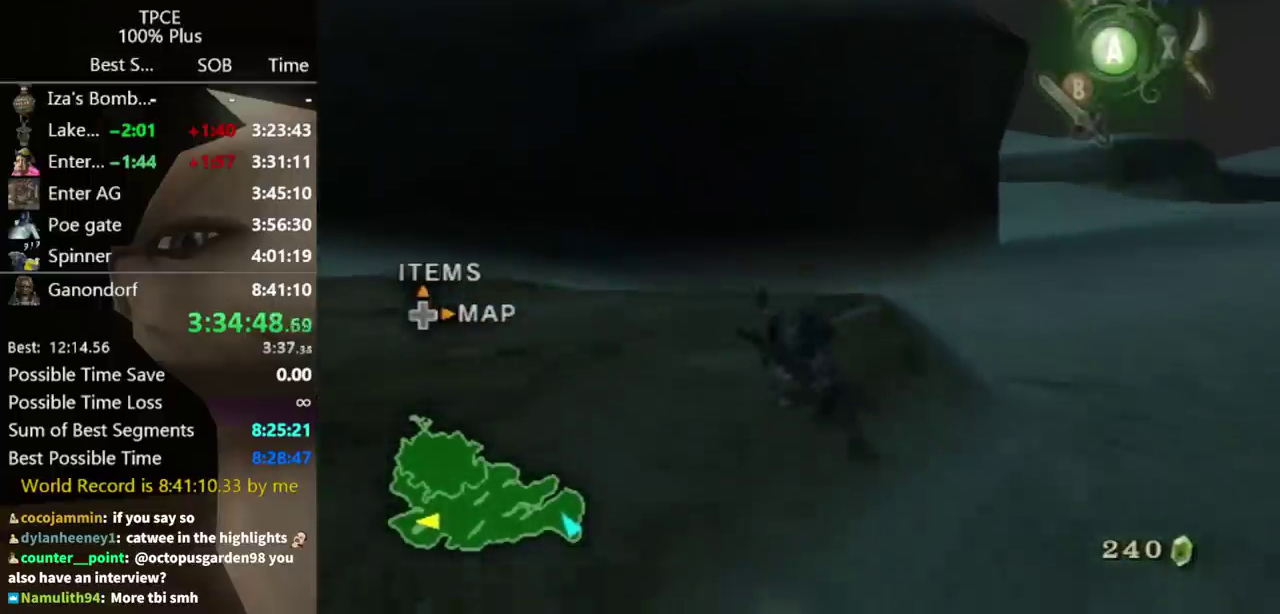
{"buttons": [], "left_stick": "up", "right_stick": "center", "events": []}
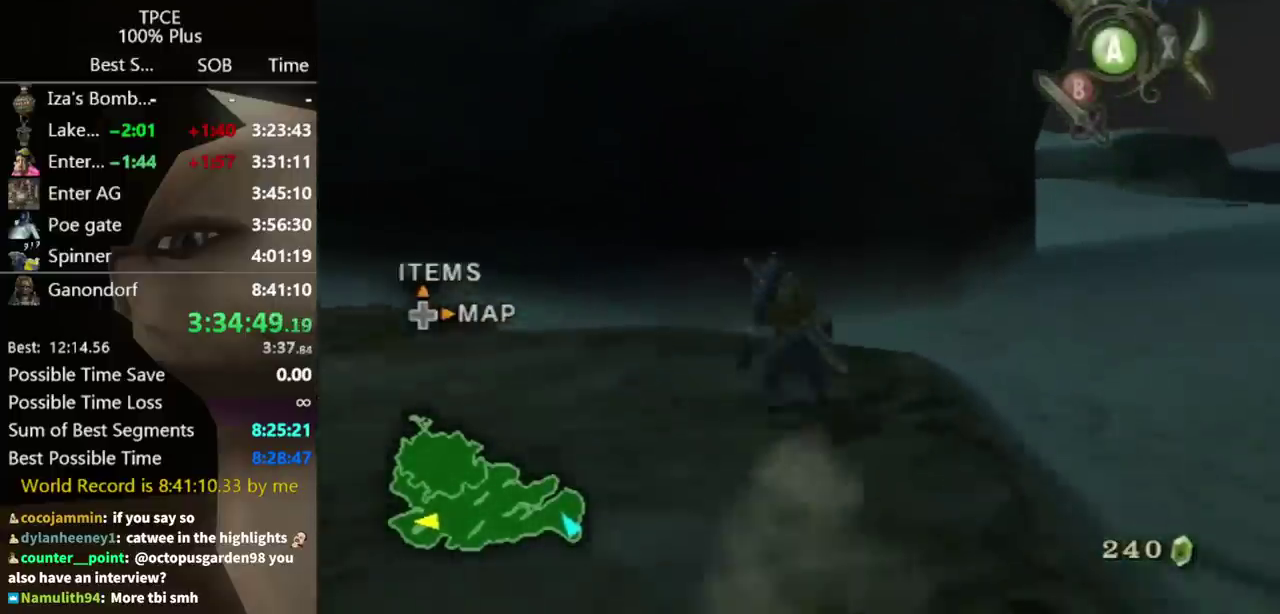
{"buttons": [], "left_stick": "down", "right_stick": "center", "events": [[100, "right_stick", "up"], [167, "left_stick", "center"], [167, "right_stick", "center"], [267, "left_stick", "down"]]}
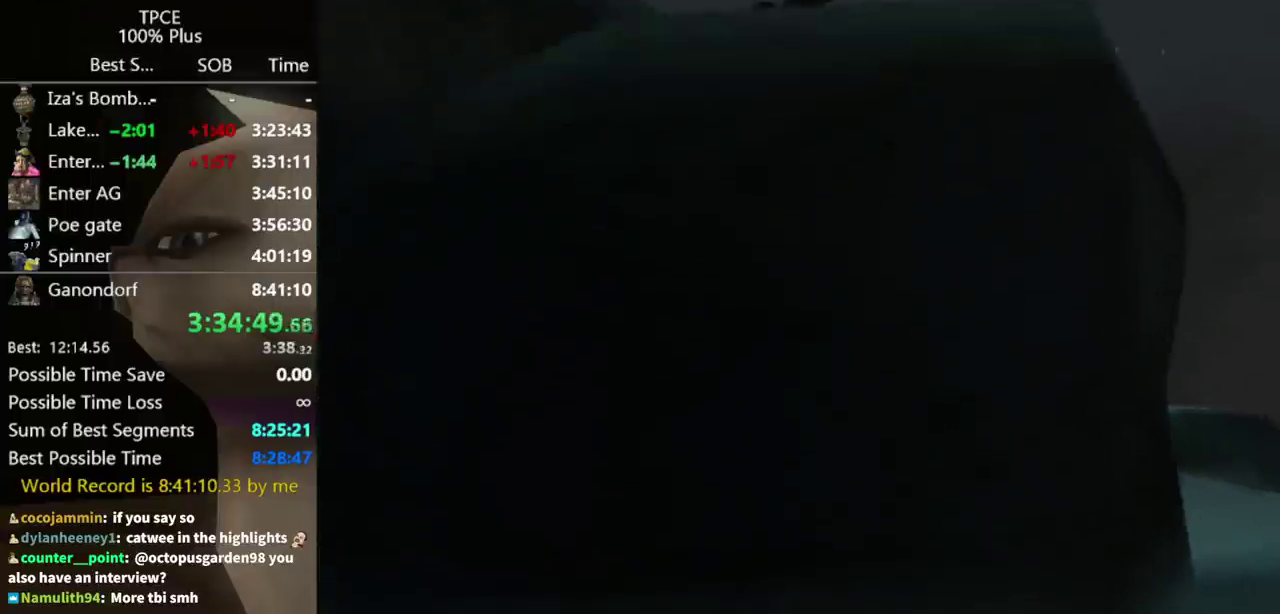
{"buttons": ["Y"], "left_stick": "center", "right_stick": "center", "events": [[433, "Y", "down"], [433, "left_stick", "center"]]}
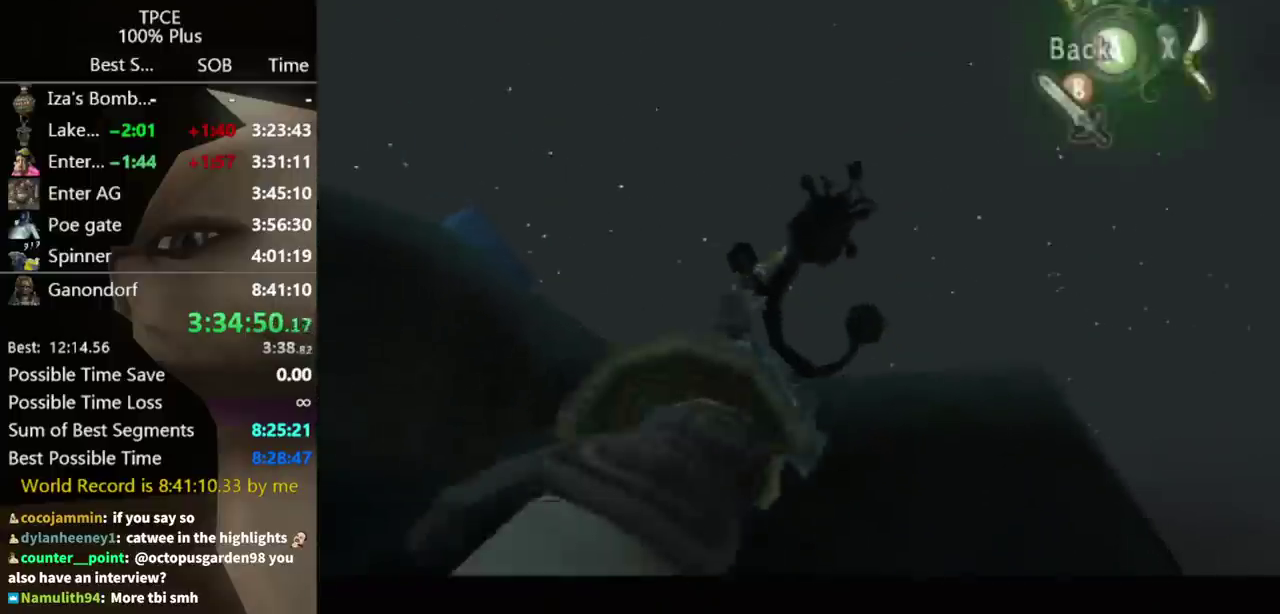
{"buttons": [], "left_stick": "center", "right_stick": "center", "events": [[100, "Y", "up"]]}
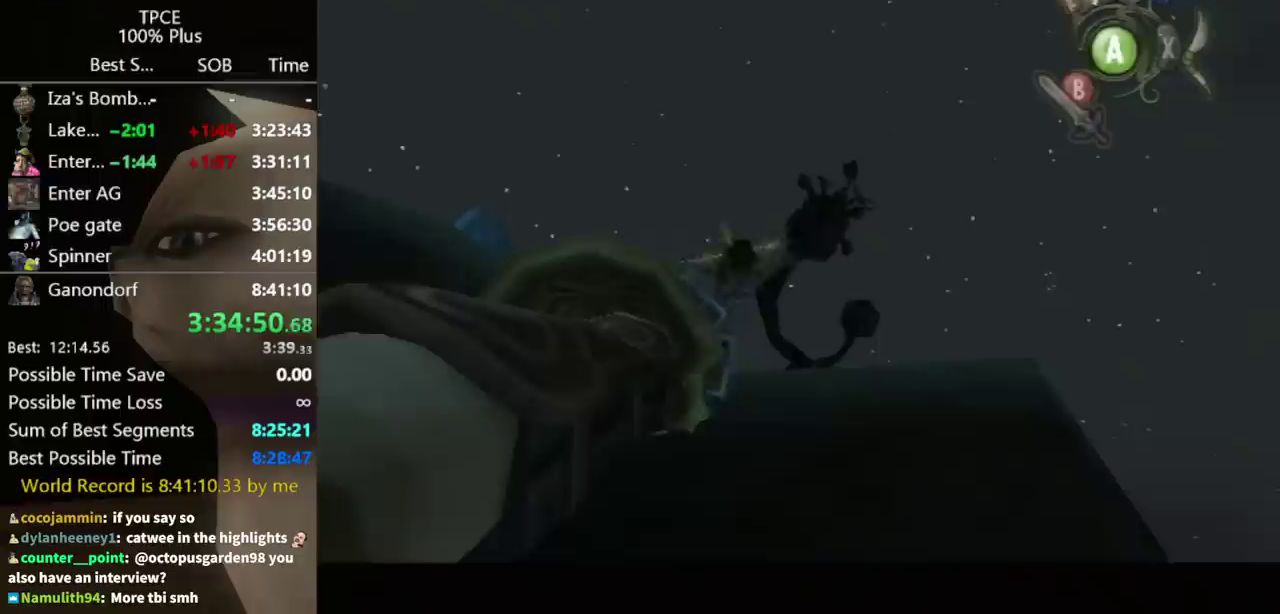
{"buttons": [], "left_stick": "center", "right_stick": "center", "events": [[33, "Y", "down"], [267, "left_stick", "down-right"], [367, "Y", "up"], [433, "left_stick", "center"]]}